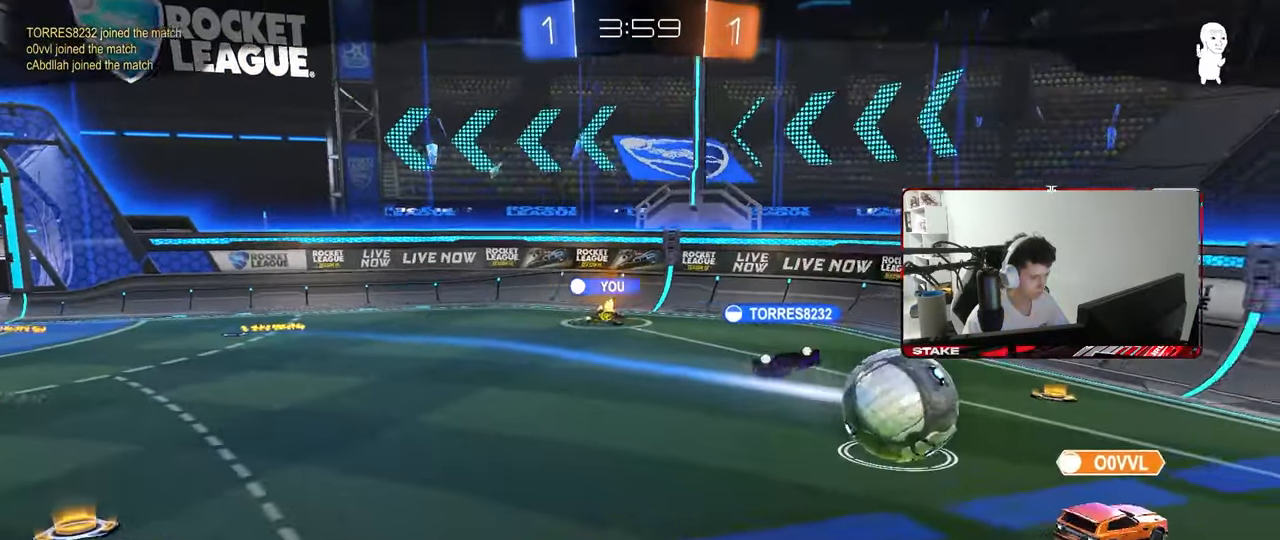
Gameplay with keyboard and mouse; each line is a JSON object with the keys and mouse buttons held at the frame after it. "events" lists presses ("down") and releases ("up") of "1", "2", "3", "4", "5", "a", "alt", "c", "caps_lock", "ctrl", "d", "e", "f", "g", "q", "r", "s", "shift", "space", "t", "tab", "v", "w", "x", "z", "mouse_left", "mouse_wheel" and "mouse_right" between this image and that frame as [ms after this image, input, new state], when the widget could be followed in between. "mouse_left", "mouse_wheel", "mouse_right" = the "left", "wheel", "right" buttons of the "mouse" list. No other keys are recorded. "wheel" means that the mouse wheel is clicked or scrolled. "mouse_move" is the direction in which the mouse moves at that frame (one of eight, or "still"), when it could be read.
{"keys": [], "mouse": [], "mouse_move": "still", "events": []}
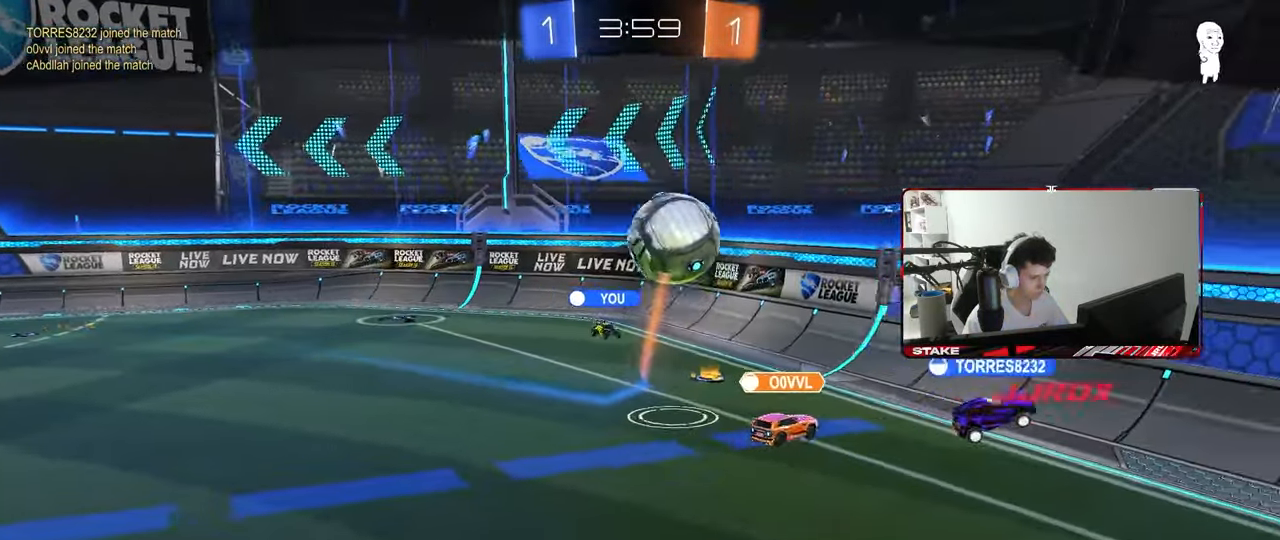
{"keys": [], "mouse": [], "mouse_move": "still", "events": [[17, "mouse_right", "down"], [117, "mouse_right", "up"], [200, "mouse_right", "down"], [350, "mouse_right", "up"]]}
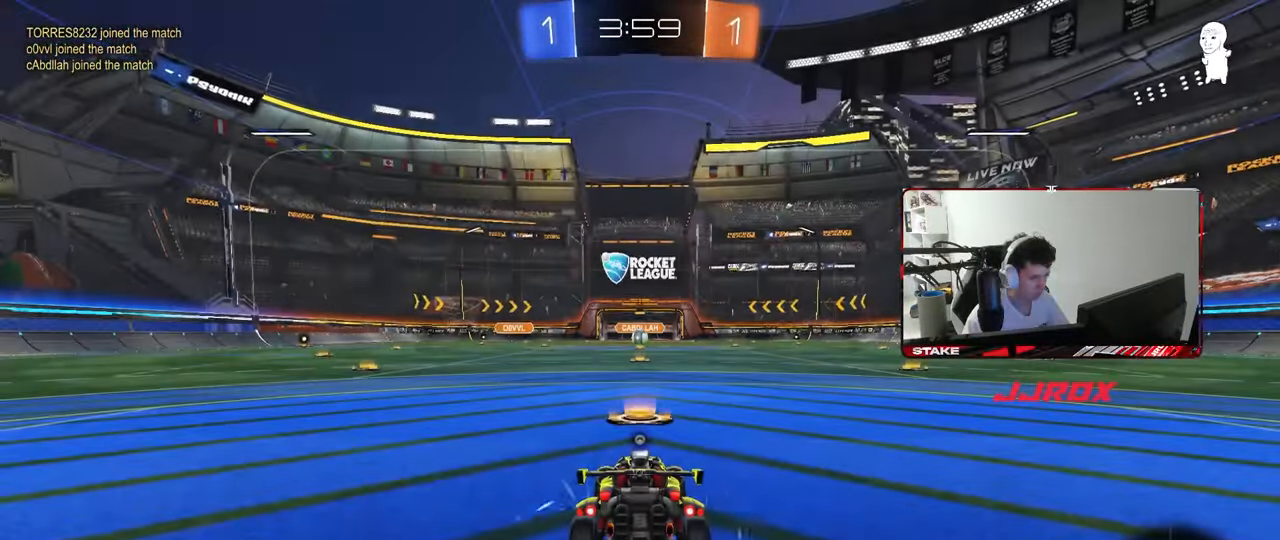
{"keys": ["tab"], "mouse": [], "mouse_move": "still", "events": [[83, "tab", "down"]]}
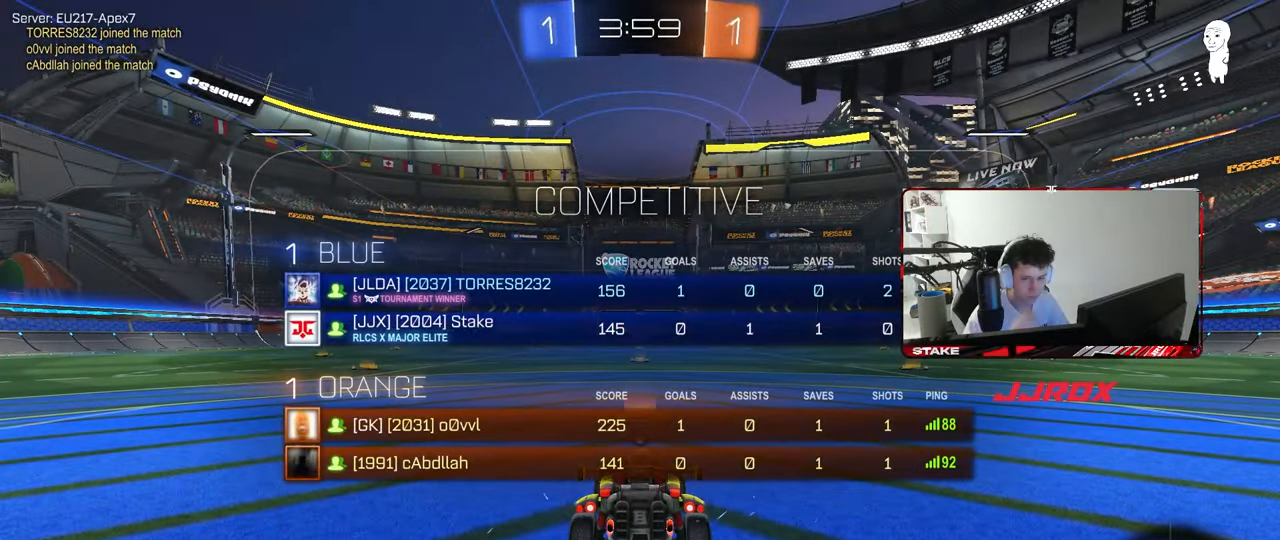
{"keys": [], "mouse": [], "mouse_move": "still", "events": [[50, "tab", "up"]]}
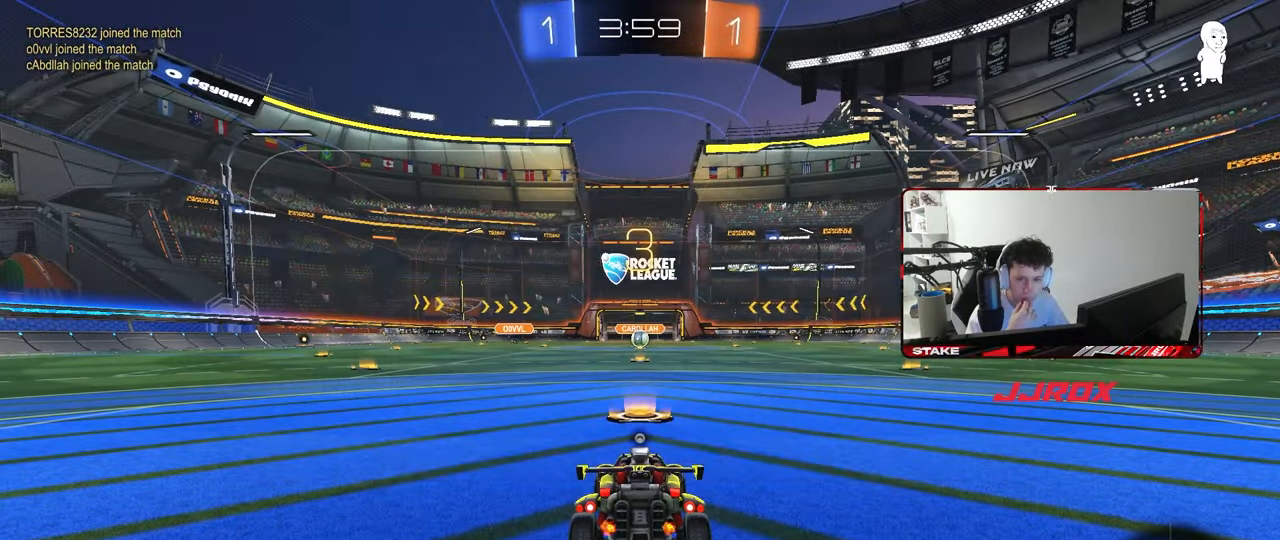
{"keys": [], "mouse": [], "mouse_move": "still", "events": []}
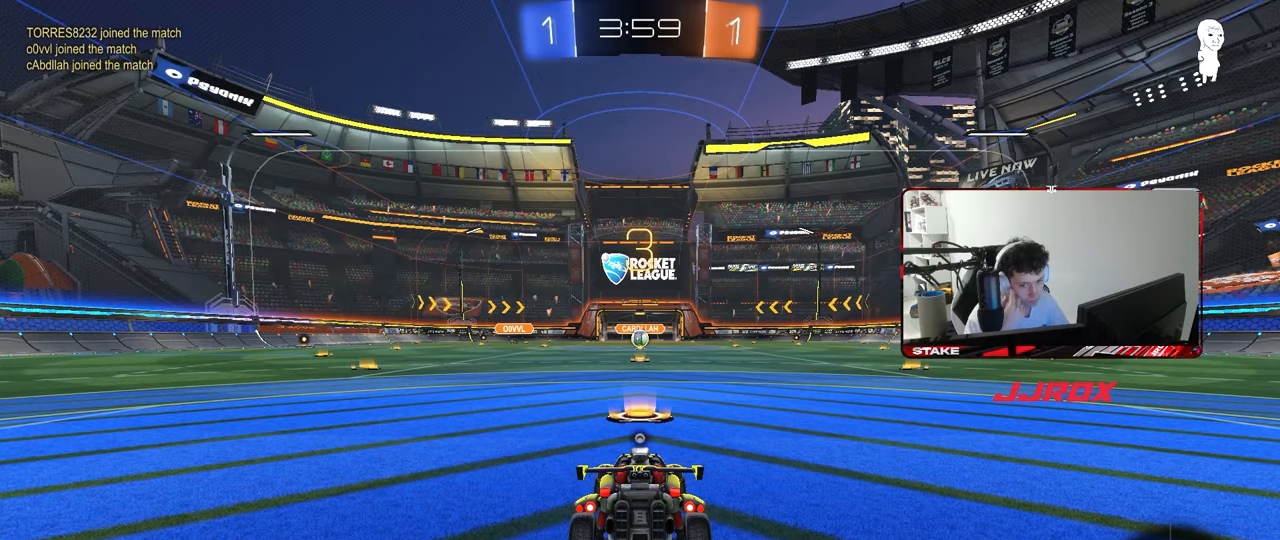
{"keys": [], "mouse": [], "mouse_move": "still", "events": []}
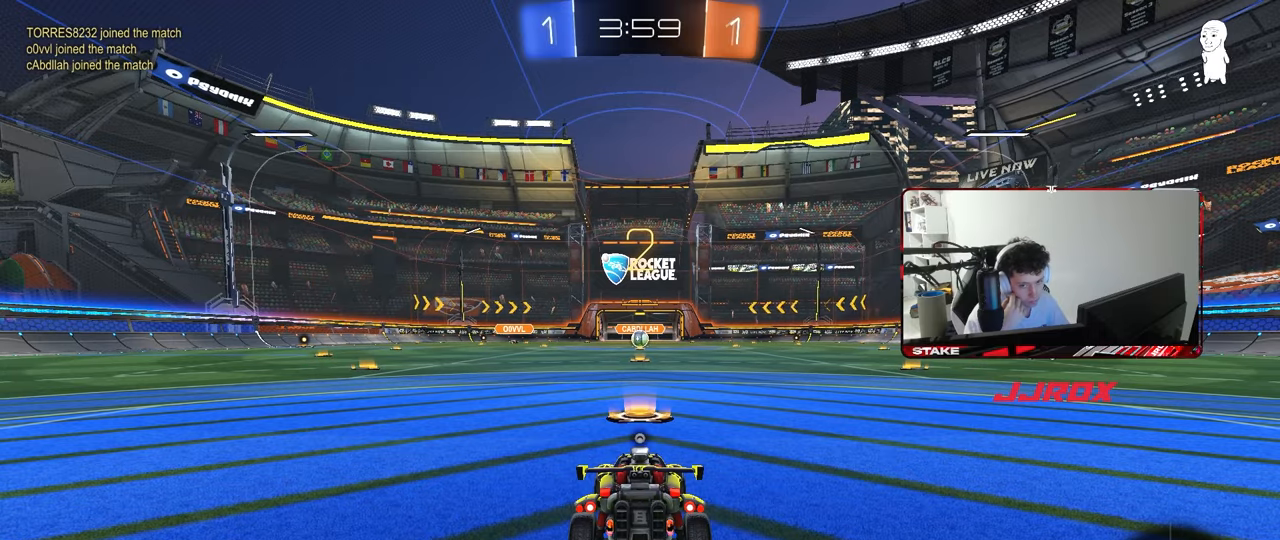
{"keys": [], "mouse": [], "mouse_move": "still", "events": []}
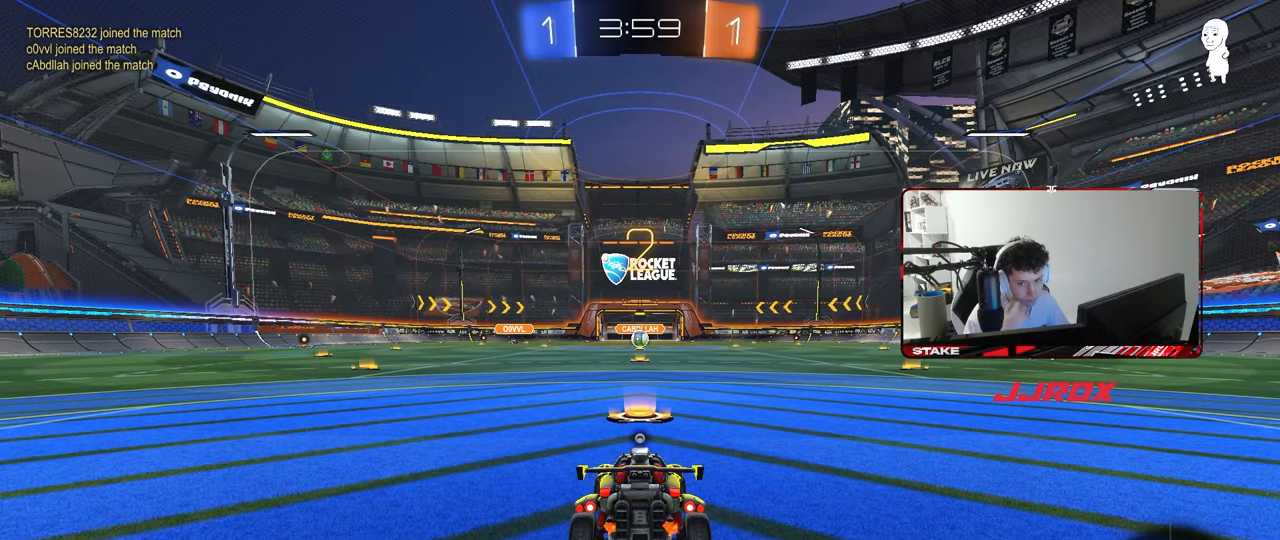
{"keys": ["w"], "mouse": ["left"], "mouse_move": "up-left", "events": [[17, "tab", "down"], [200, "w", "down"], [300, "mouse_left", "down"], [350, "tab", "up"]]}
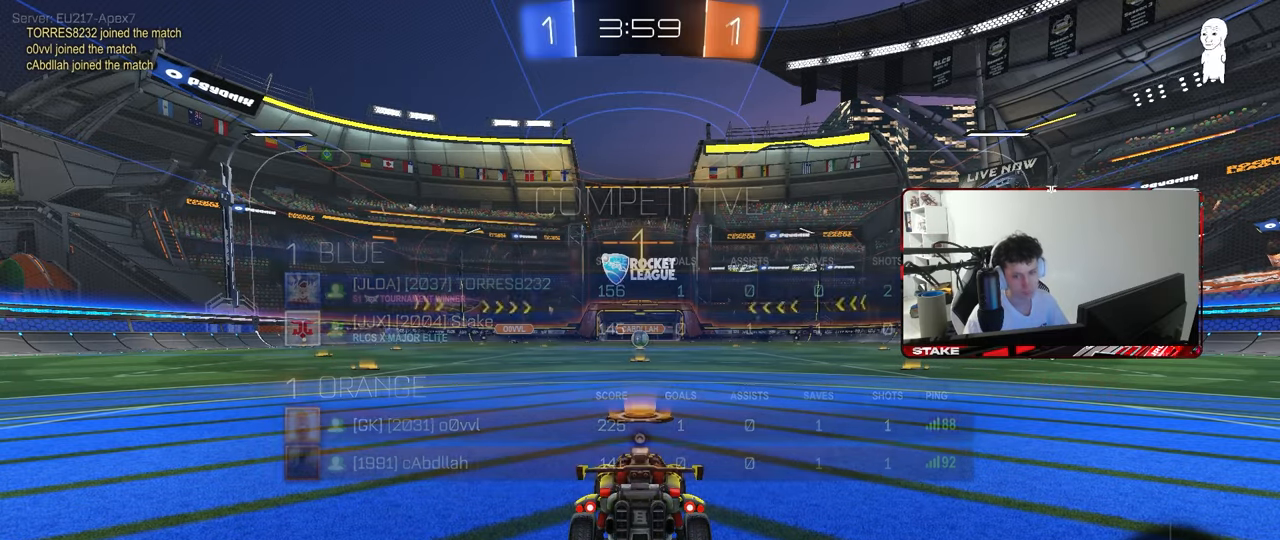
{"keys": ["w"], "mouse": ["left"], "mouse_move": "left", "events": []}
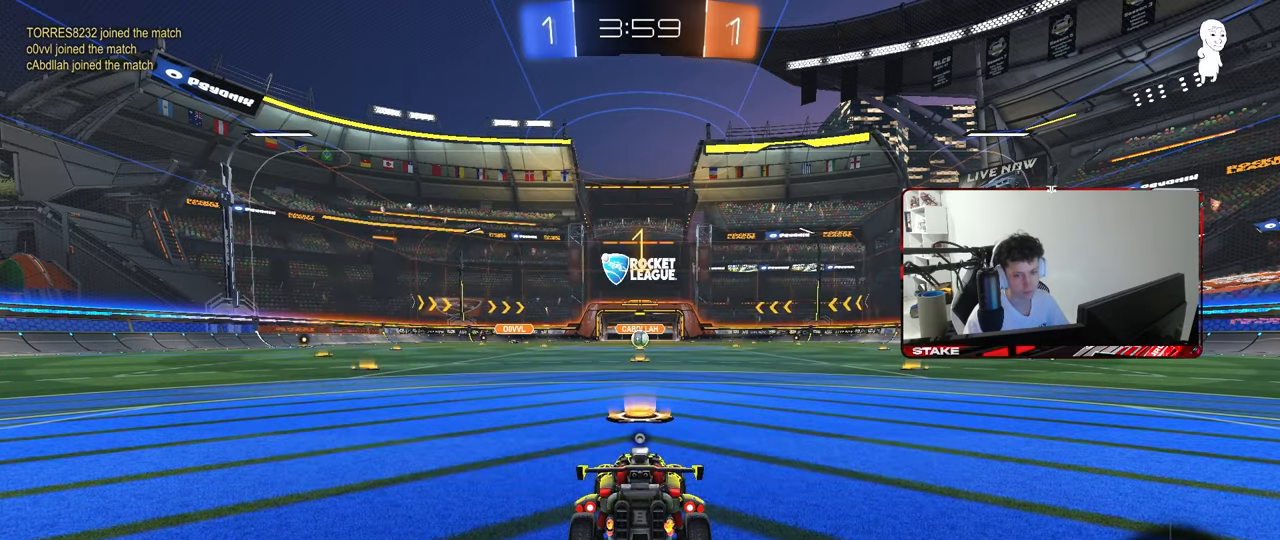
{"keys": ["w"], "mouse": ["left", "right"], "mouse_move": "still", "events": [[333, "d", "down"], [417, "mouse_right", "down"], [467, "d", "up"]]}
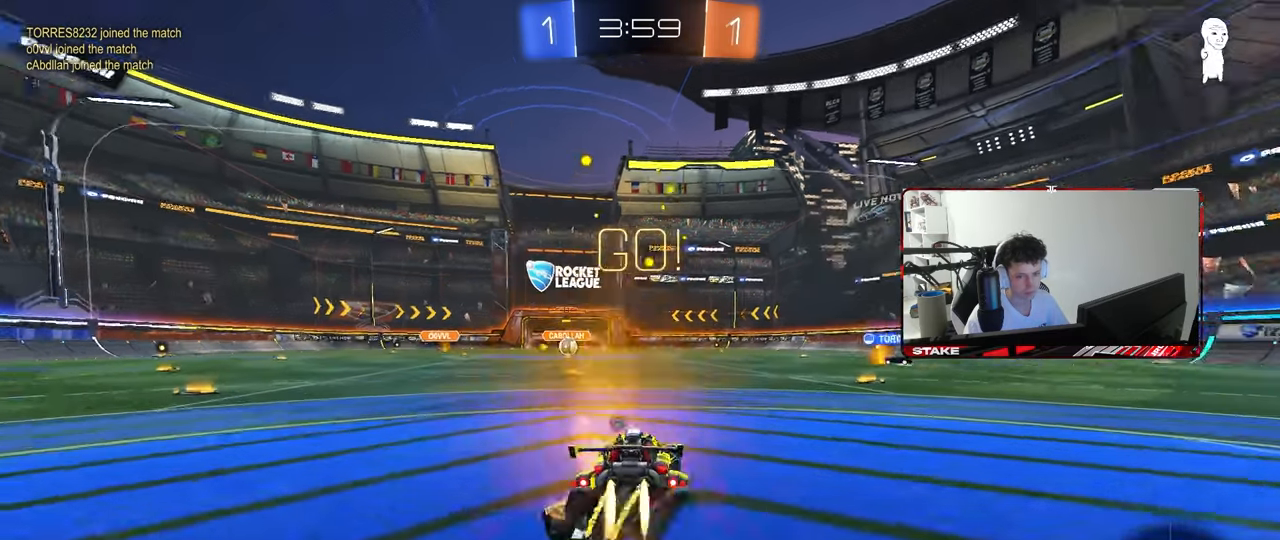
{"keys": ["a", "s", "shift"], "mouse": [], "mouse_move": "still", "events": [[17, "a", "down"], [17, "mouse_right", "up"], [17, "shift", "down"], [67, "mouse_right", "down"], [117, "s", "down"], [117, "w", "up"], [167, "mouse_right", "up"], [200, "space", "down"], [400, "space", "up"], [433, "mouse_left", "up"]]}
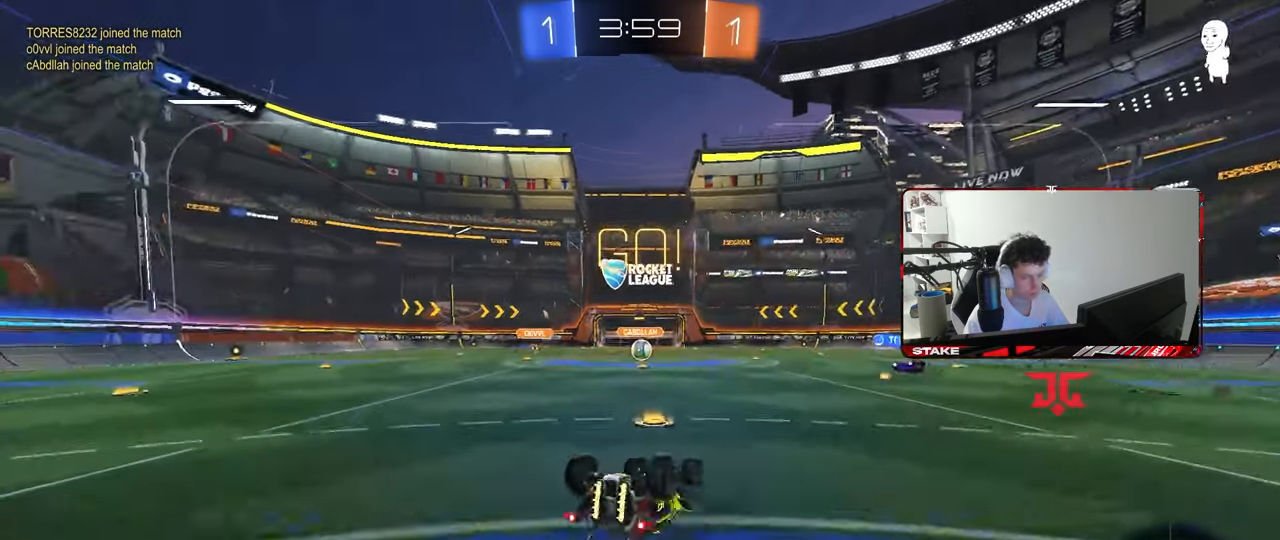
{"keys": [], "mouse": [], "mouse_move": "up", "events": [[33, "s", "up"], [133, "mouse_left", "down"], [133, "s", "down"], [167, "mouse_left", "up"], [317, "shift", "up"], [367, "s", "up"], [400, "a", "up"]]}
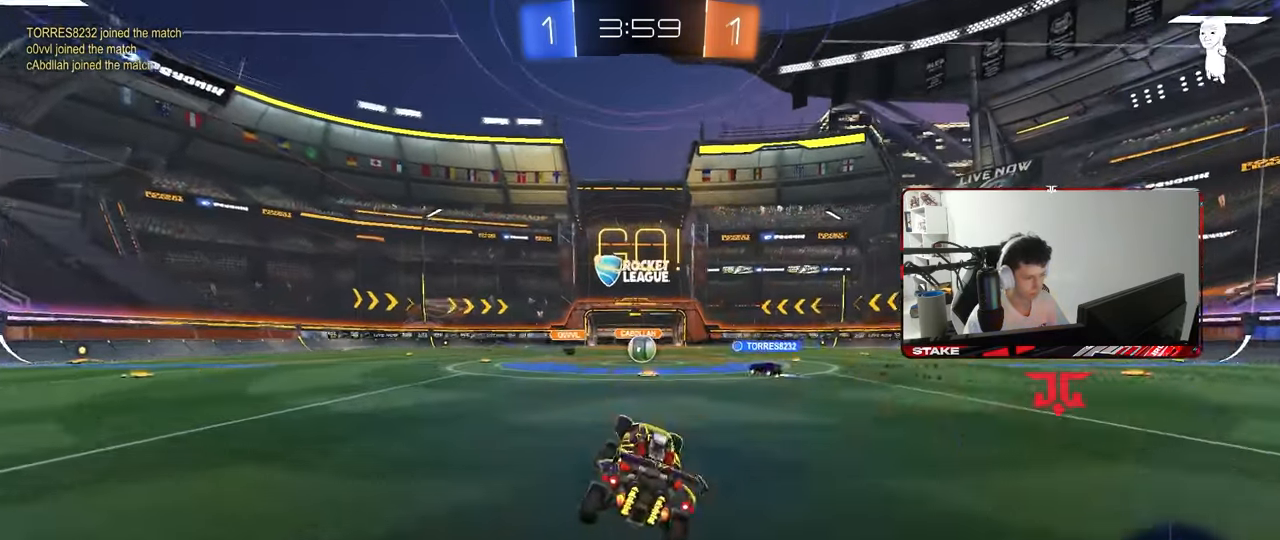
{"keys": ["d", "w"], "mouse": ["left"], "mouse_move": "still", "events": [[100, "w", "down"], [417, "d", "down"], [467, "mouse_left", "down"]]}
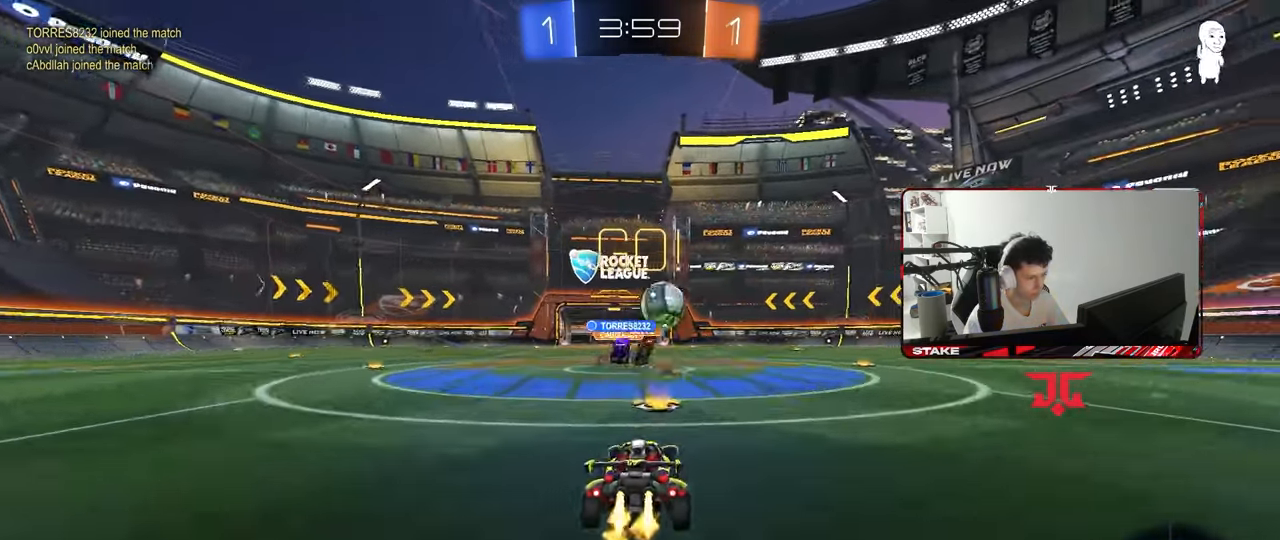
{"keys": ["w"], "mouse": ["left"], "mouse_move": "still", "events": [[250, "shift", "down"], [300, "shift", "up"], [400, "d", "up"]]}
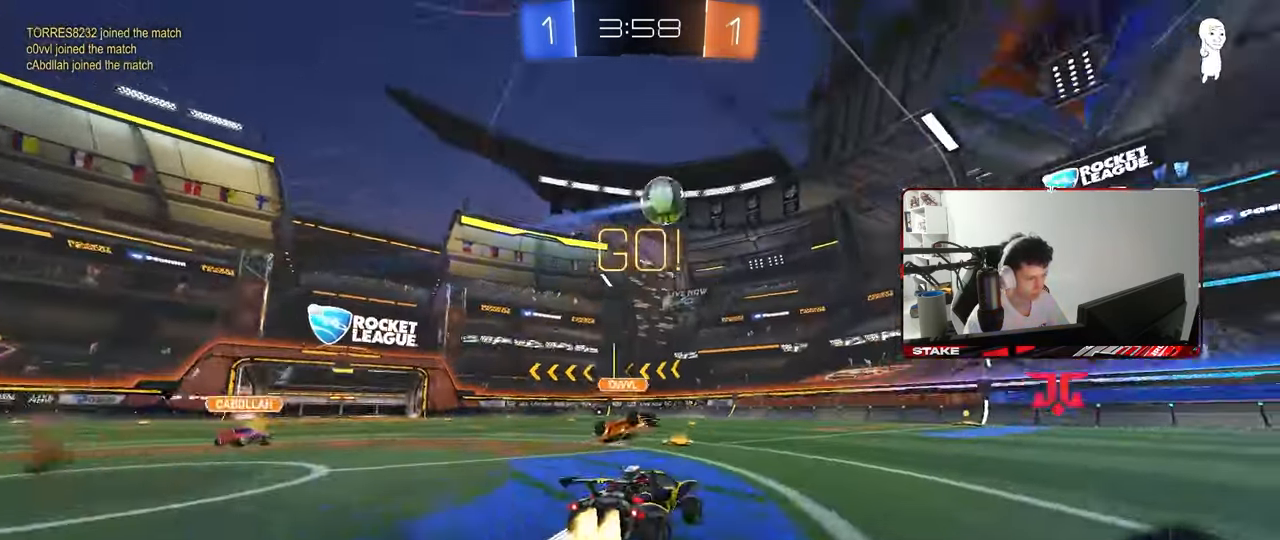
{"keys": ["w"], "mouse": ["left"], "mouse_move": "still", "events": [[33, "mouse_left", "up"], [83, "mouse_left", "down"], [133, "d", "down"], [317, "d", "up"]]}
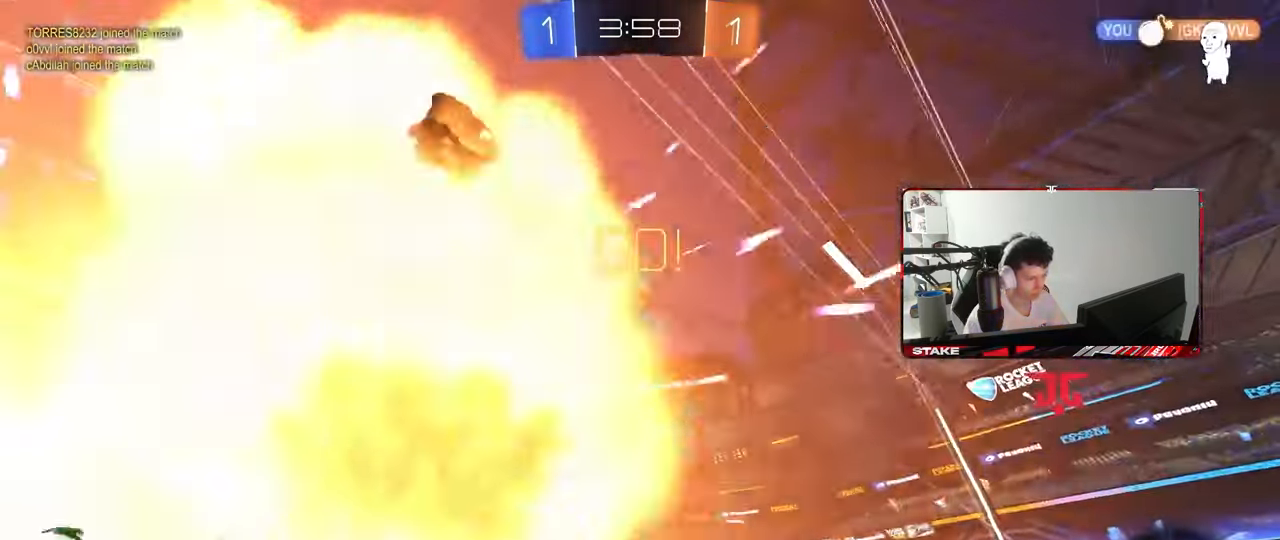
{"keys": ["a", "w"], "mouse": [], "mouse_move": "still", "events": [[233, "mouse_left", "up"], [283, "d", "down"], [383, "d", "up"], [417, "a", "down"]]}
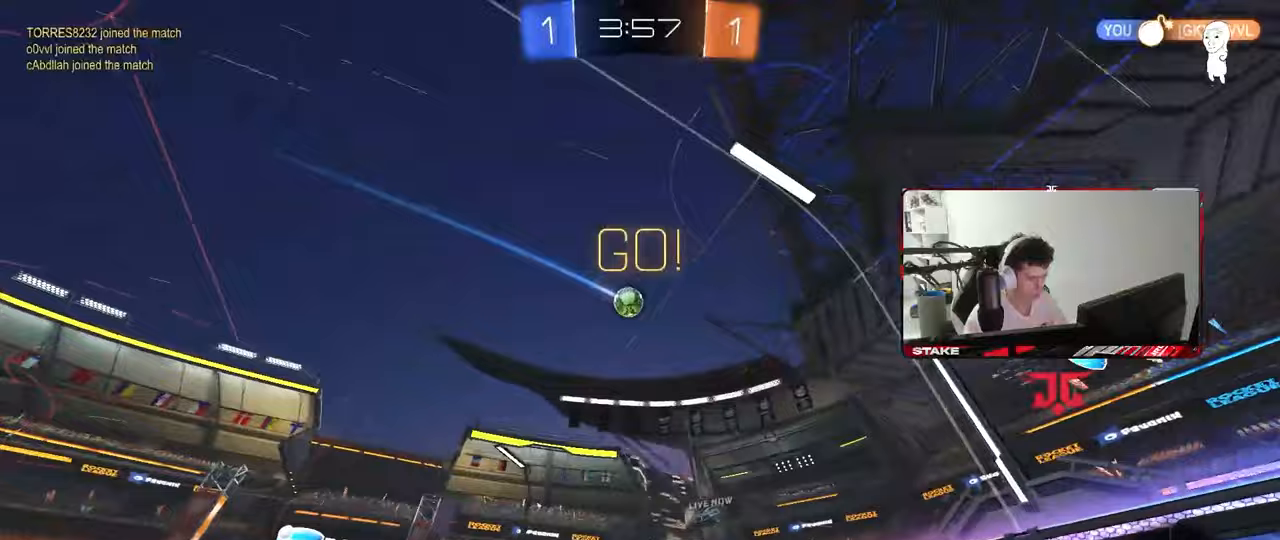
{"keys": ["a", "w"], "mouse": [], "mouse_move": "still", "events": [[167, "shift", "down"], [250, "shift", "up"]]}
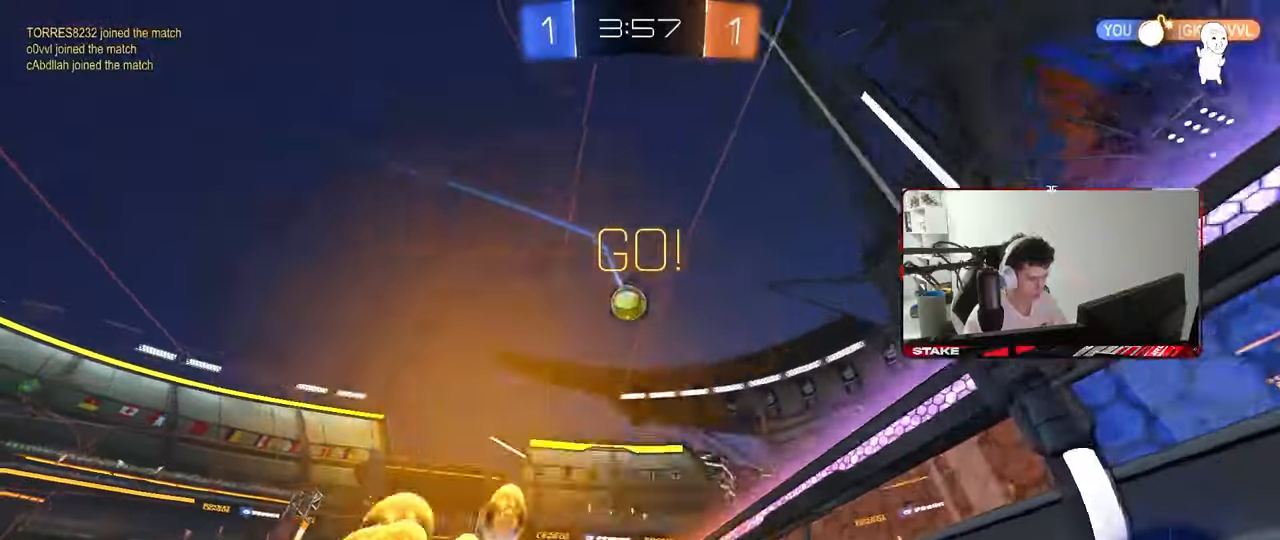
{"keys": ["a", "s"], "mouse": [], "mouse_move": "still", "events": [[33, "a", "up"], [217, "a", "down"], [317, "w", "up"], [367, "s", "down"]]}
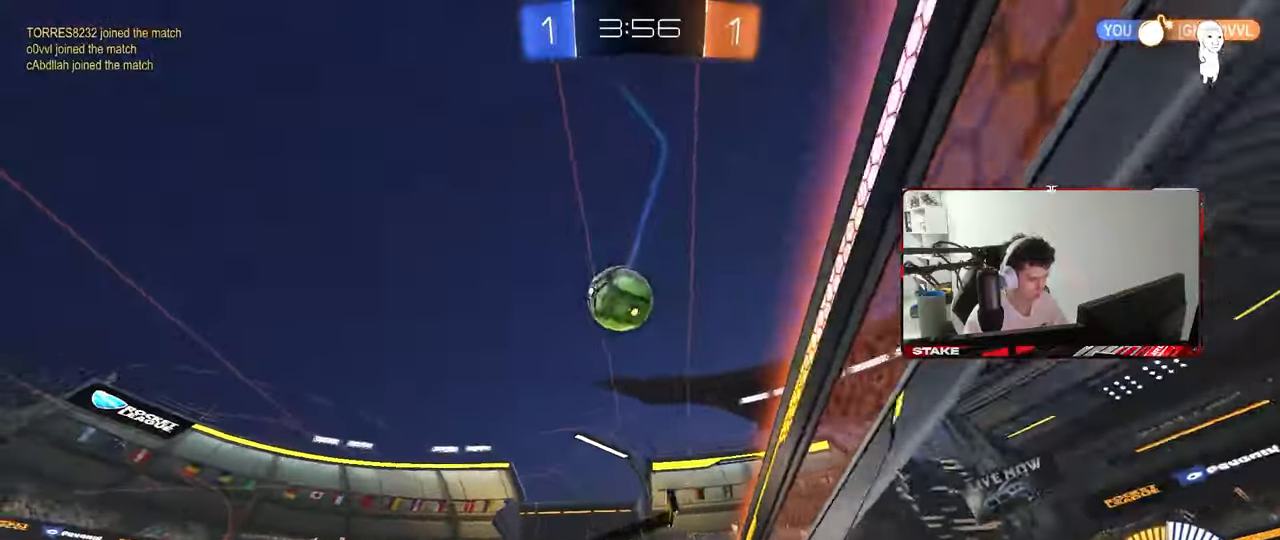
{"keys": ["a", "s"], "mouse": ["right"], "mouse_move": "down", "events": [[100, "a", "up"], [100, "s", "up"], [283, "a", "down"], [283, "w", "down"], [383, "a", "up"], [383, "w", "up"], [417, "mouse_right", "down"], [467, "a", "down"], [467, "s", "down"]]}
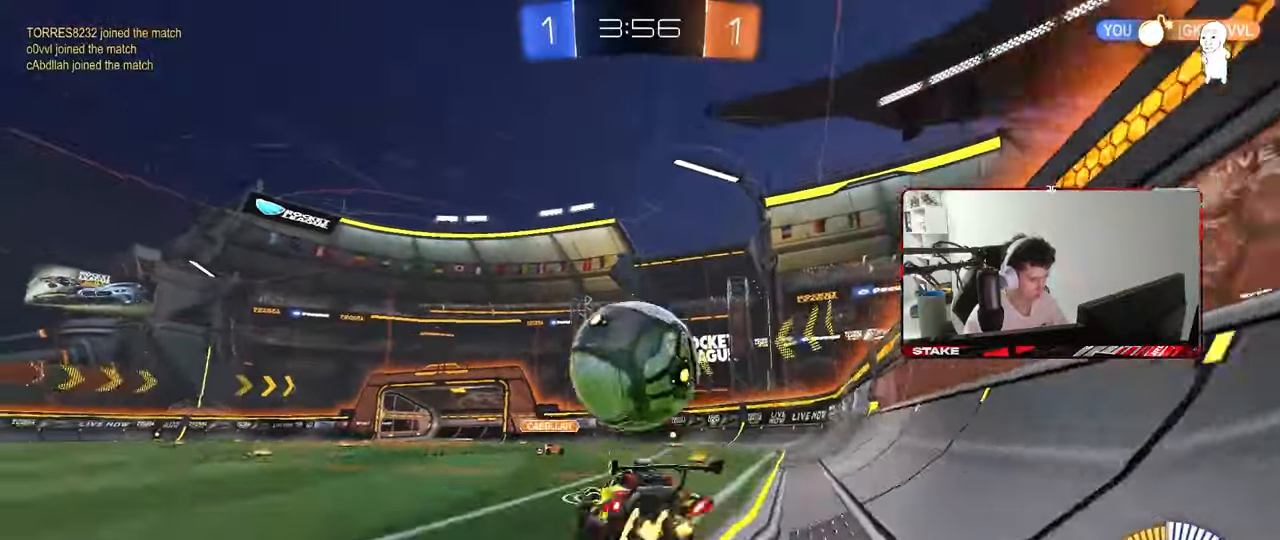
{"keys": ["d"], "mouse": ["left"], "mouse_move": "left", "events": [[67, "shift", "down"], [167, "a", "up"], [167, "s", "up"], [167, "shift", "up"], [200, "mouse_left", "down"], [250, "d", "down"], [250, "s", "down"], [300, "d", "up"], [350, "mouse_right", "up"], [350, "s", "up"], [400, "d", "down"]]}
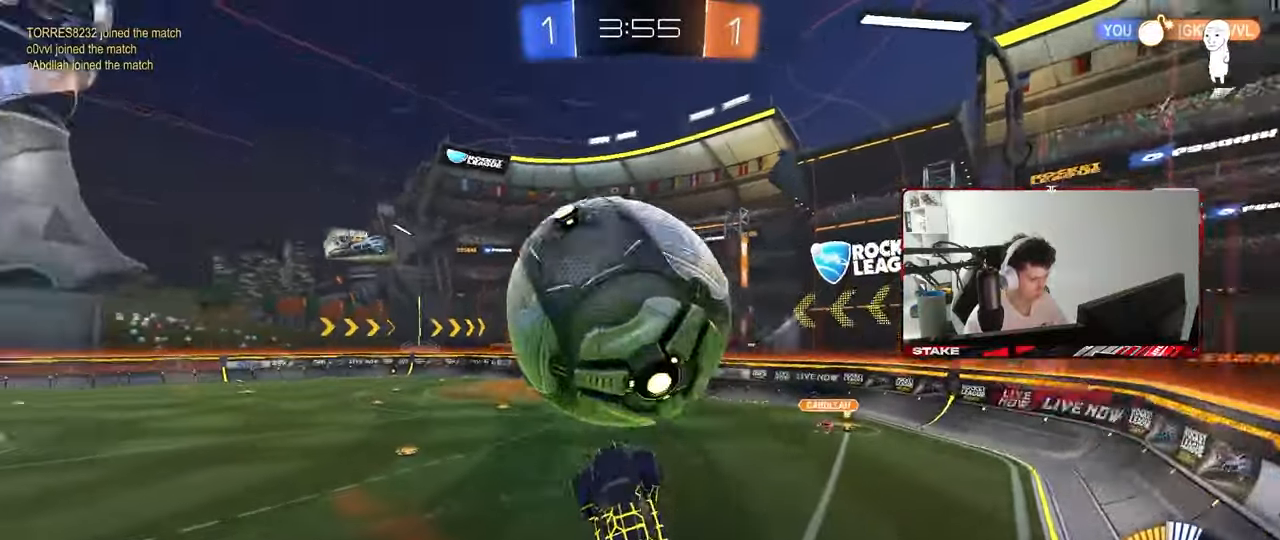
{"keys": ["d"], "mouse": ["left"], "mouse_move": "still", "events": [[133, "a", "down"], [133, "s", "down"], [183, "d", "up"], [183, "shift", "down"], [267, "mouse_left", "up"], [317, "d", "down"], [367, "shift", "up"], [400, "a", "up"], [400, "s", "up"], [500, "mouse_left", "down"]]}
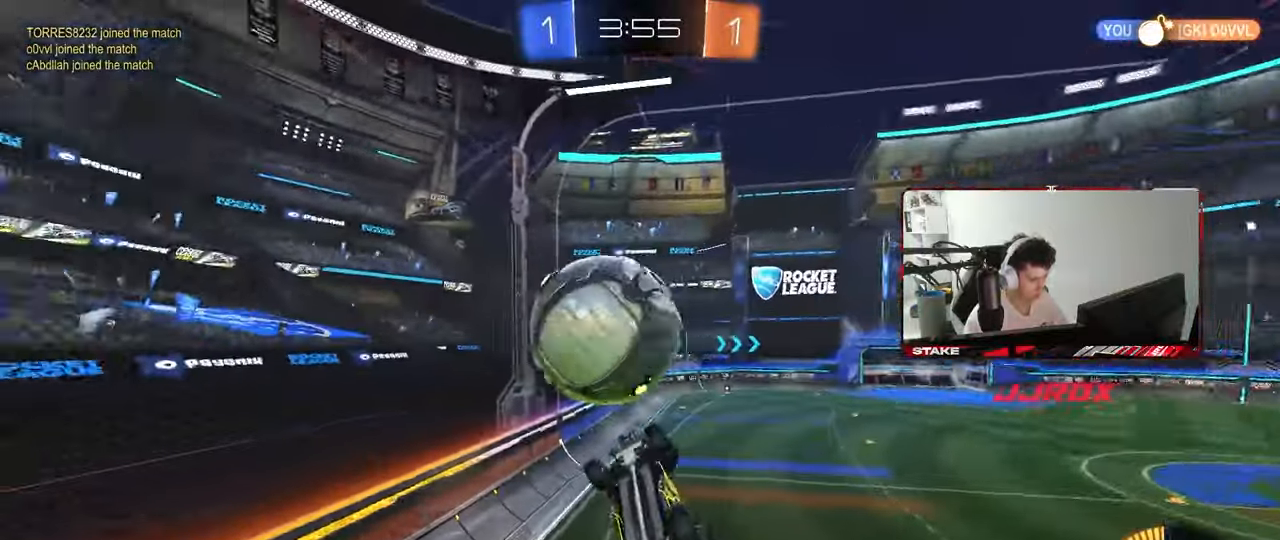
{"keys": ["a", "w"], "mouse": ["left"], "mouse_move": "still", "events": [[50, "shift", "down"], [100, "w", "down"], [233, "w", "up"], [283, "d", "up"], [383, "a", "down"], [417, "shift", "up"], [417, "w", "down"]]}
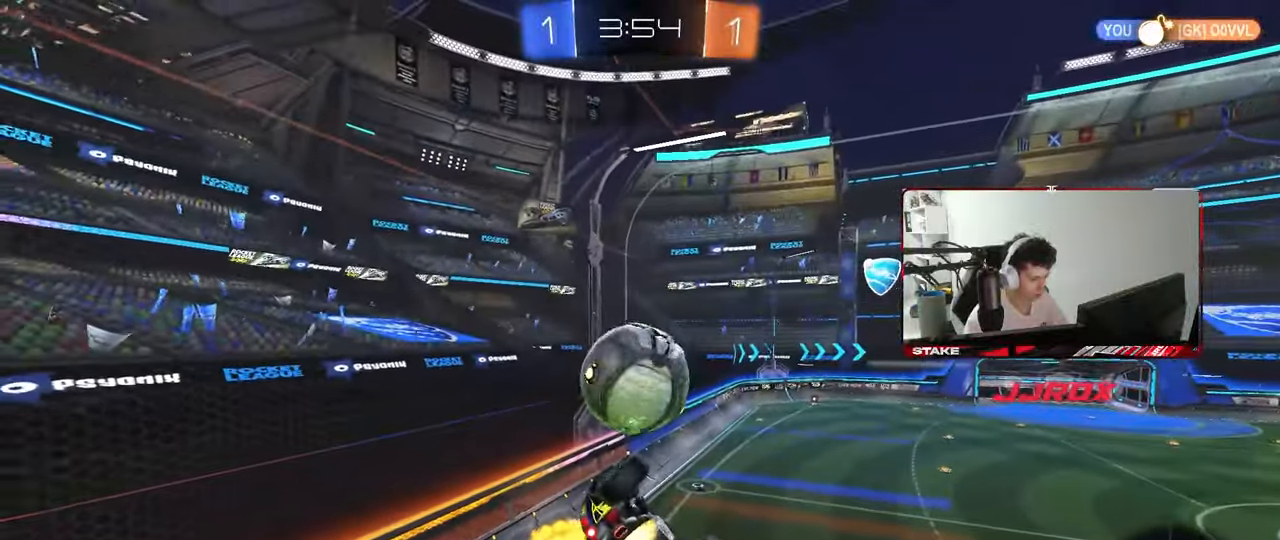
{"keys": ["a"], "mouse": ["left"], "mouse_move": "still", "events": [[17, "a", "up"], [17, "w", "up"], [200, "d", "down"], [250, "d", "up"], [350, "a", "down"]]}
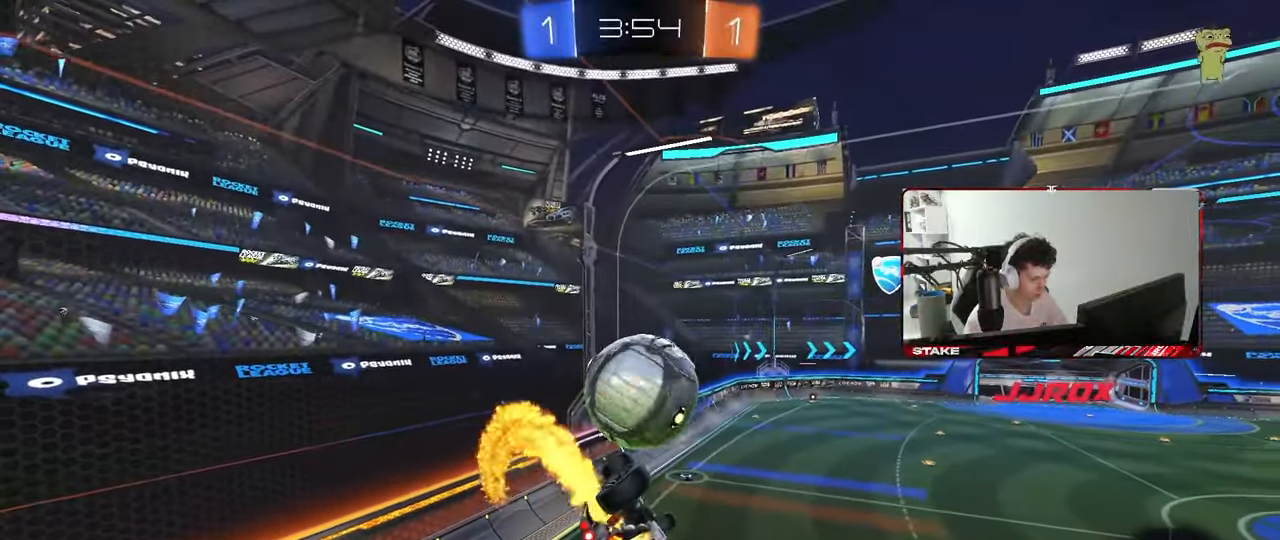
{"keys": ["d", "w"], "mouse": [], "mouse_move": "still", "events": [[33, "mouse_left", "up"], [33, "shift", "down"], [83, "mouse_left", "down"], [133, "s", "down"], [133, "shift", "up"], [217, "a", "up"], [217, "s", "up"], [317, "a", "down"], [367, "a", "up"], [367, "d", "down"], [417, "mouse_left", "up"], [467, "w", "down"]]}
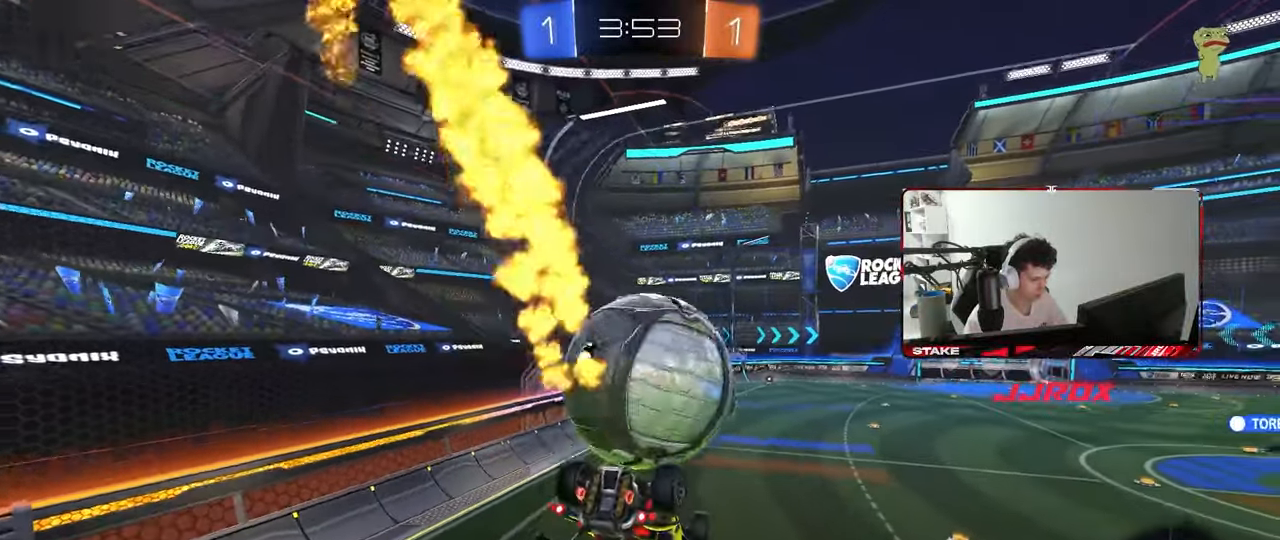
{"keys": ["a", "s", "shift"], "mouse": [], "mouse_move": "still", "events": [[50, "a", "down"], [50, "d", "up"], [100, "shift", "down"], [333, "w", "up"], [383, "s", "down"]]}
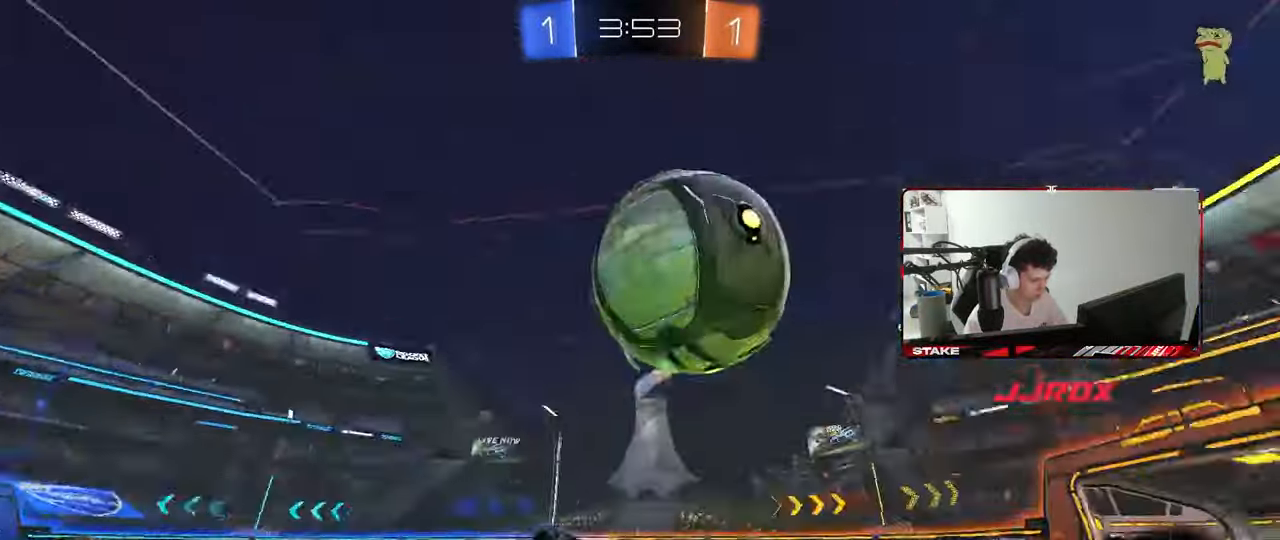
{"keys": ["d", "w"], "mouse": [], "mouse_move": "still", "events": [[67, "s", "up"], [117, "a", "up"], [117, "d", "down"], [117, "shift", "up"], [200, "w", "down"]]}
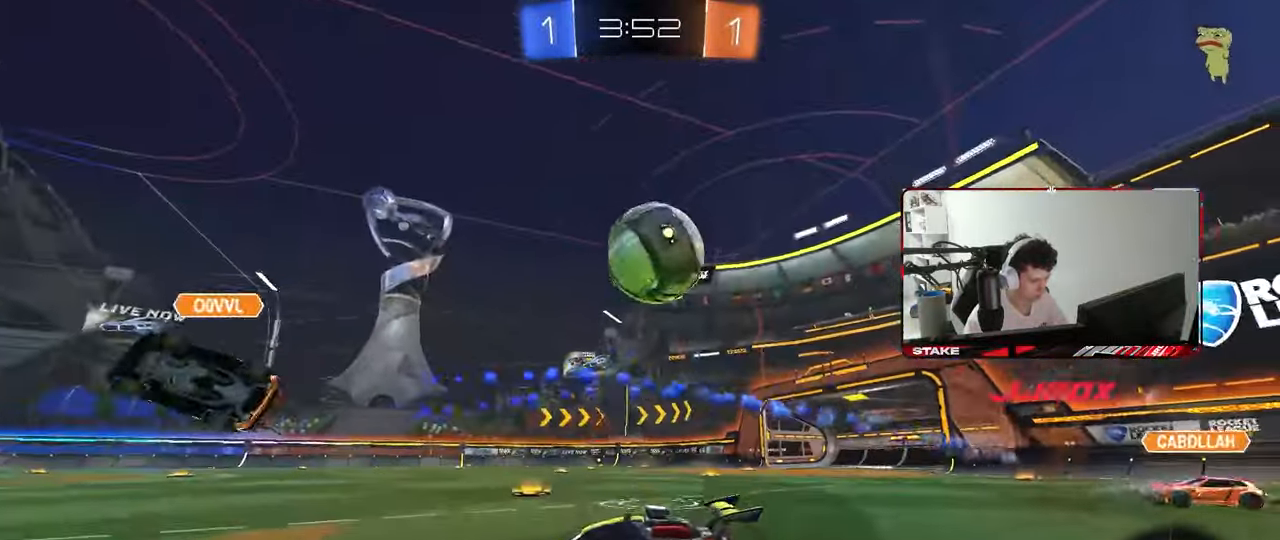
{"keys": ["d", "w"], "mouse": ["left"], "mouse_move": "still", "events": [[33, "shift", "down"], [133, "shift", "up"], [400, "mouse_left", "down"]]}
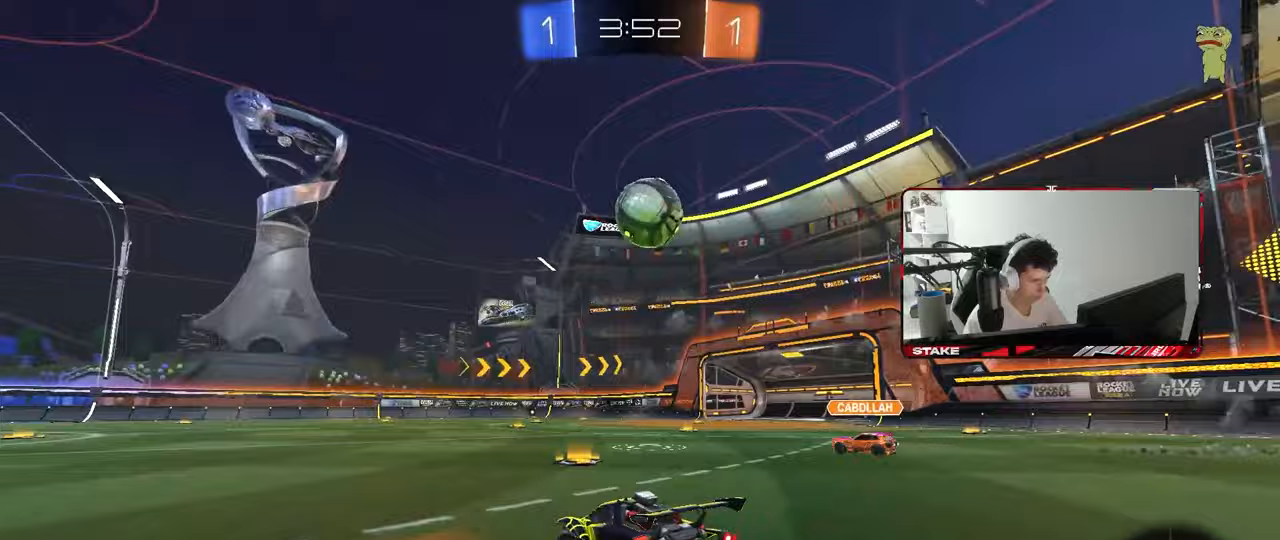
{"keys": ["w"], "mouse": ["left"], "mouse_move": "still", "events": [[50, "d", "up"], [233, "d", "down"], [283, "mouse_right", "down"], [283, "w", "up"], [333, "a", "down"], [333, "d", "up"], [383, "mouse_right", "up"], [417, "w", "down"], [467, "a", "up"]]}
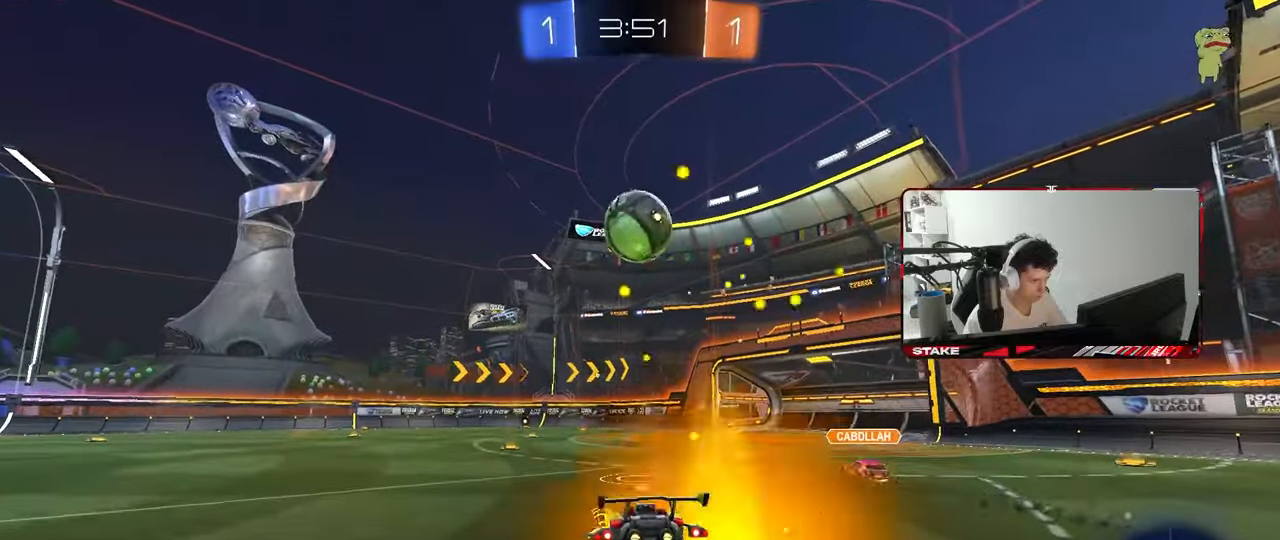
{"keys": ["a", "d", "s"], "mouse": [], "mouse_move": "still", "events": [[17, "d", "down"], [17, "mouse_left", "up"], [17, "w", "up"], [117, "d", "up"], [250, "a", "down"], [250, "s", "down"], [400, "mouse_left", "down"], [483, "d", "down"], [483, "mouse_left", "up"]]}